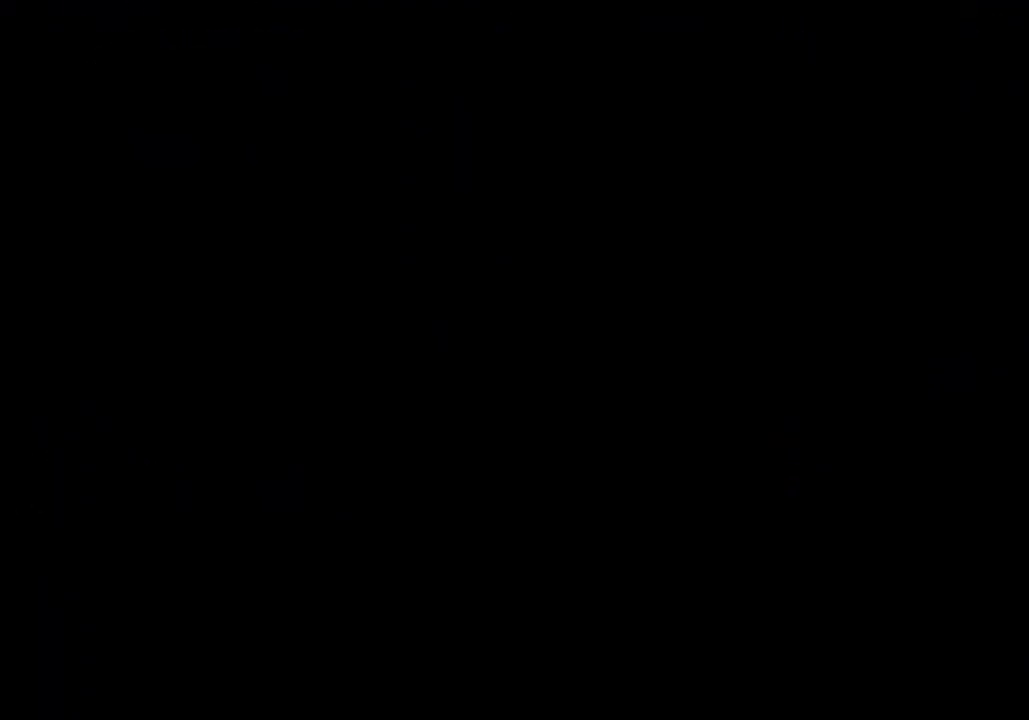
Gameplay with keyboard; each line is a JSON object with the keys held at the frame after it. "events" lists presses ("down") and releases ("up") of "a", "cast", "d", "dash", "dnail", "focus", "inv", "jump", "nail", "s", "sdsh" and "w" between this image and that frame as [ms after this image, input, new state], when the widget could be followed in between. No other keys are recorded. Mouse input is not recorded. Key names are as the overlay labels them; some are game actions (e.g. jump) rather than physical keys.
{"keys": [], "events": []}
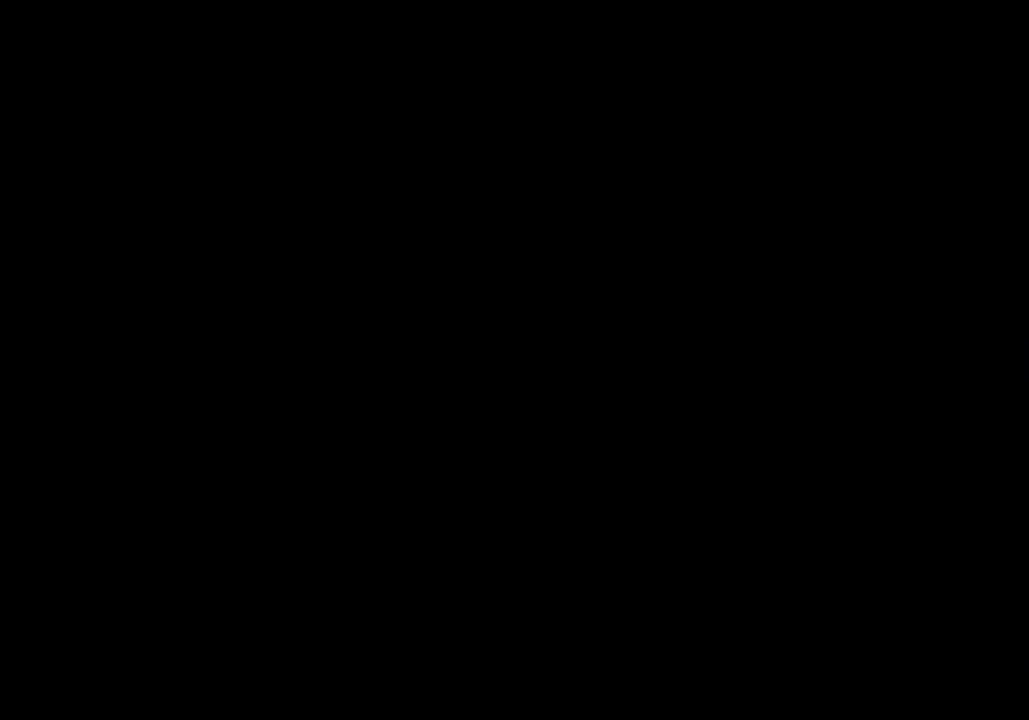
{"keys": [], "events": []}
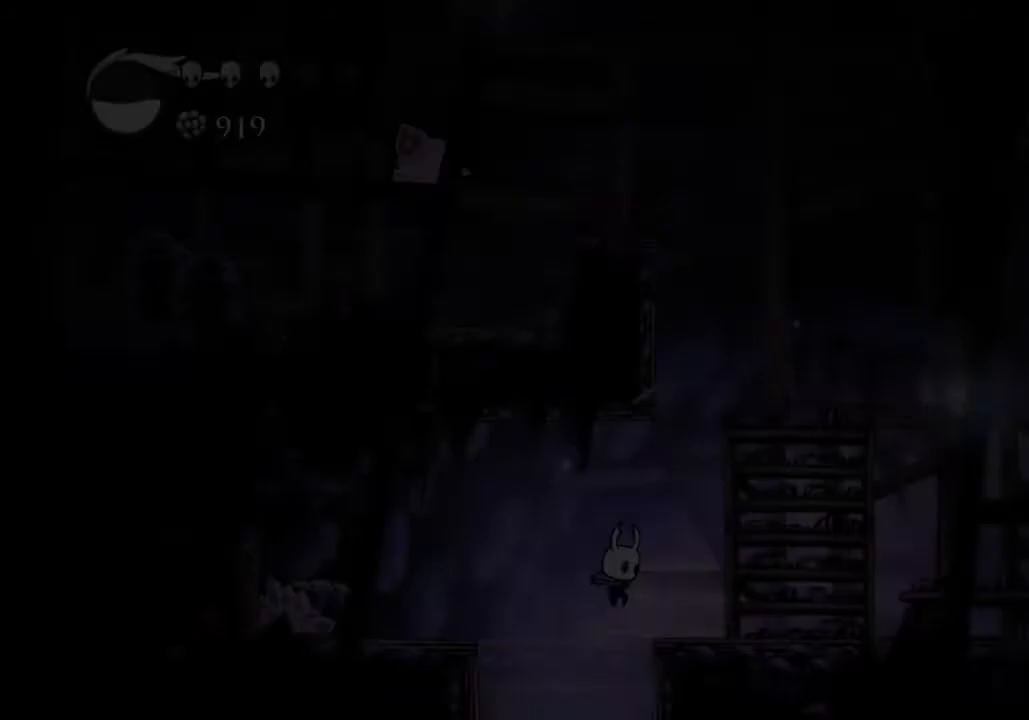
{"keys": ["jump"], "events": [[400, "jump", "down"]]}
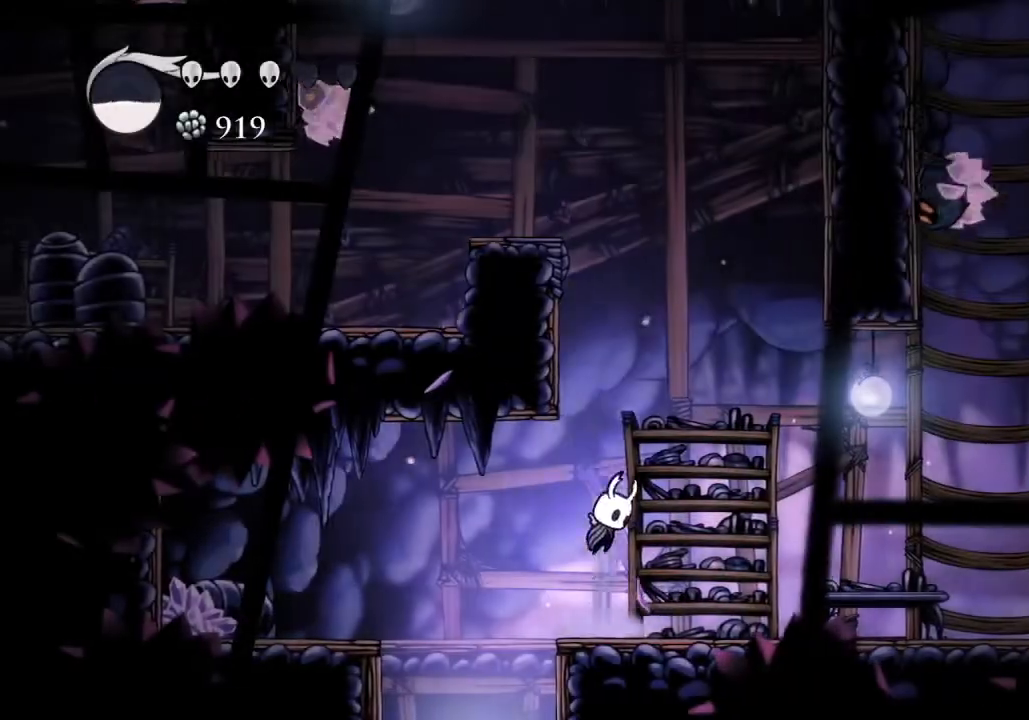
{"keys": ["a", "jump"], "events": [[67, "a", "down"]]}
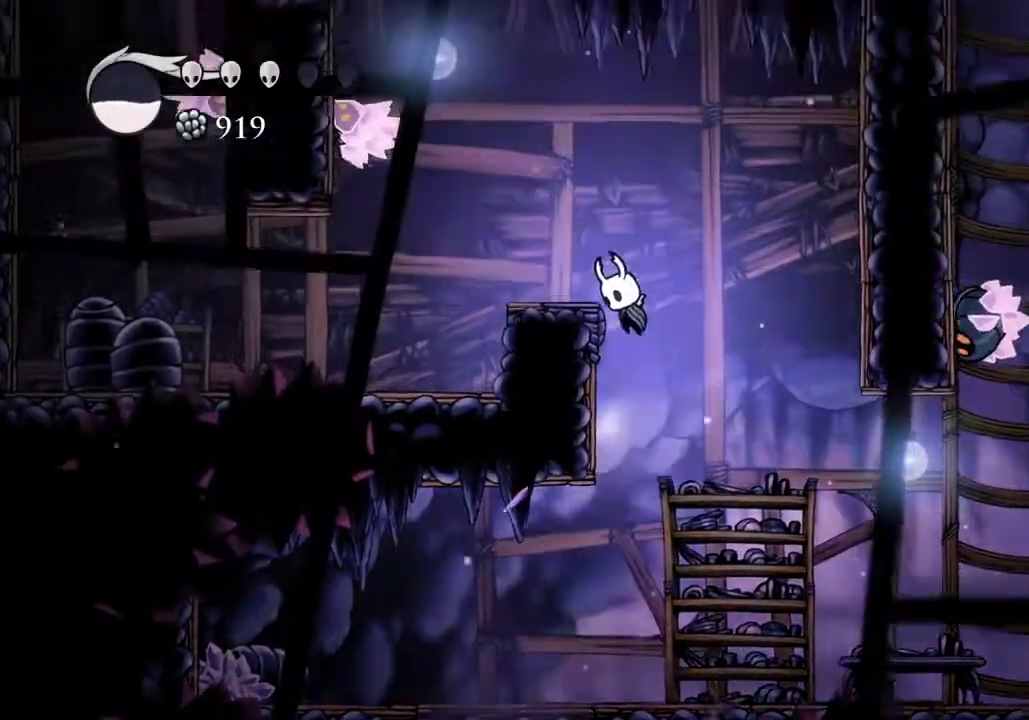
{"keys": ["jump", "s"], "events": [[100, "jump", "up"], [300, "jump", "down"], [367, "a", "up"], [367, "s", "down"]]}
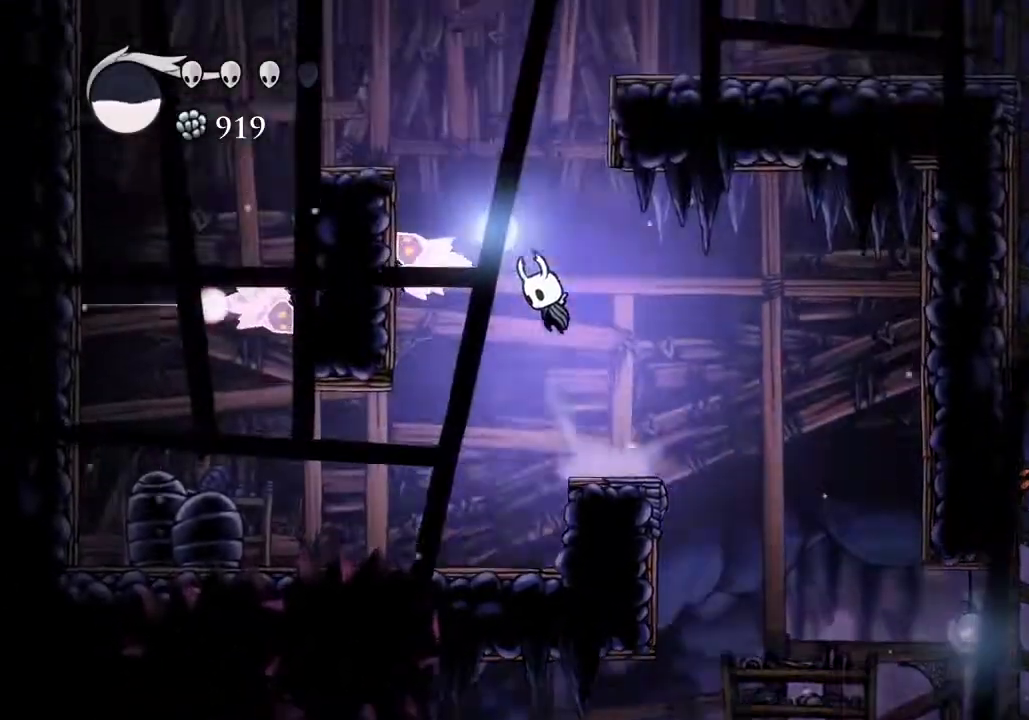
{"keys": ["d", "jump"], "events": [[100, "nail", "down"], [167, "d", "down"], [167, "s", "up"], [300, "nail", "up"], [400, "jump", "up"], [433, "jump", "down"]]}
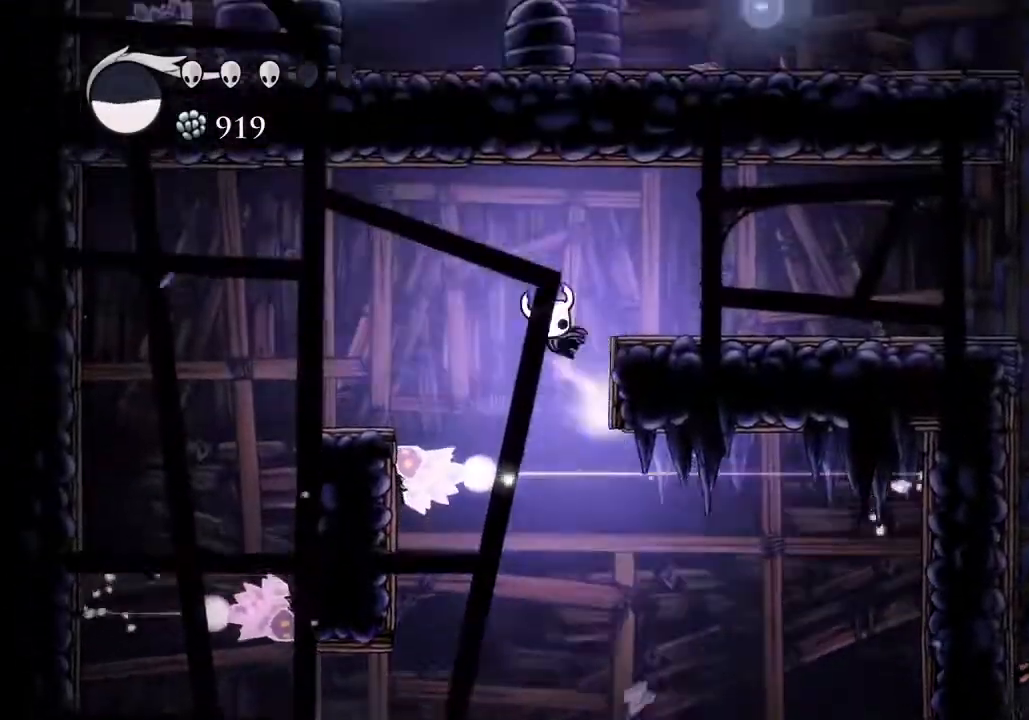
{"keys": ["d"], "events": [[100, "dash", "down"], [167, "jump", "up"], [233, "dash", "up"]]}
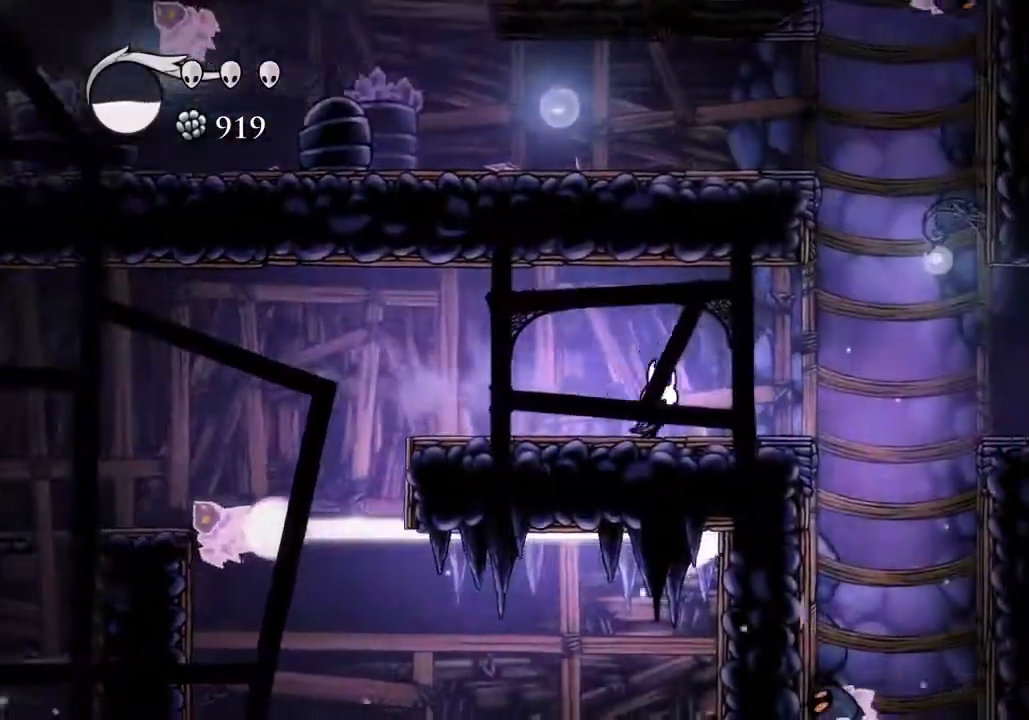
{"keys": ["d", "jump"], "events": [[367, "jump", "down"]]}
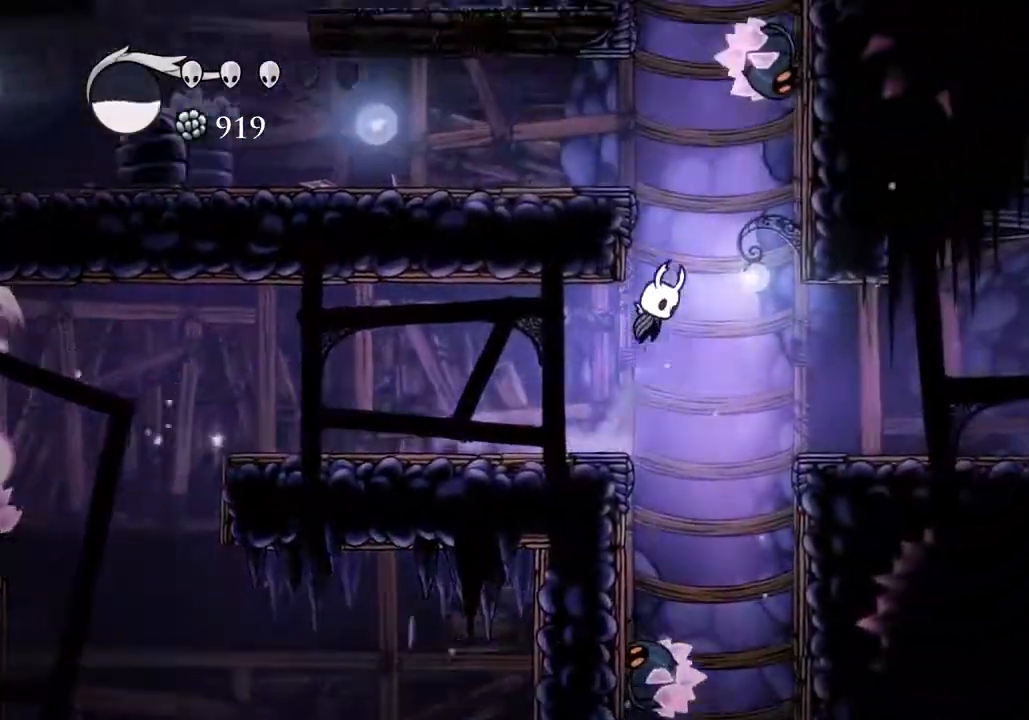
{"keys": ["a"], "events": [[67, "a", "down"], [67, "d", "up"], [200, "jump", "up"], [267, "jump", "down"], [400, "jump", "up"]]}
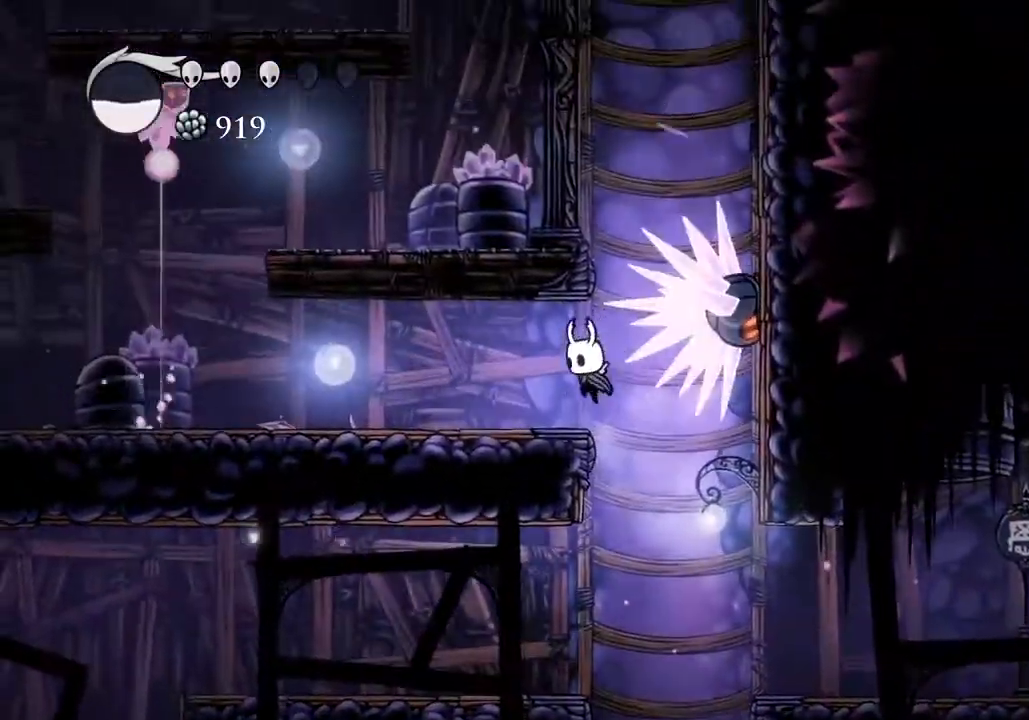
{"keys": ["d", "jump"], "events": [[133, "a", "up"], [400, "d", "down"], [400, "jump", "down"]]}
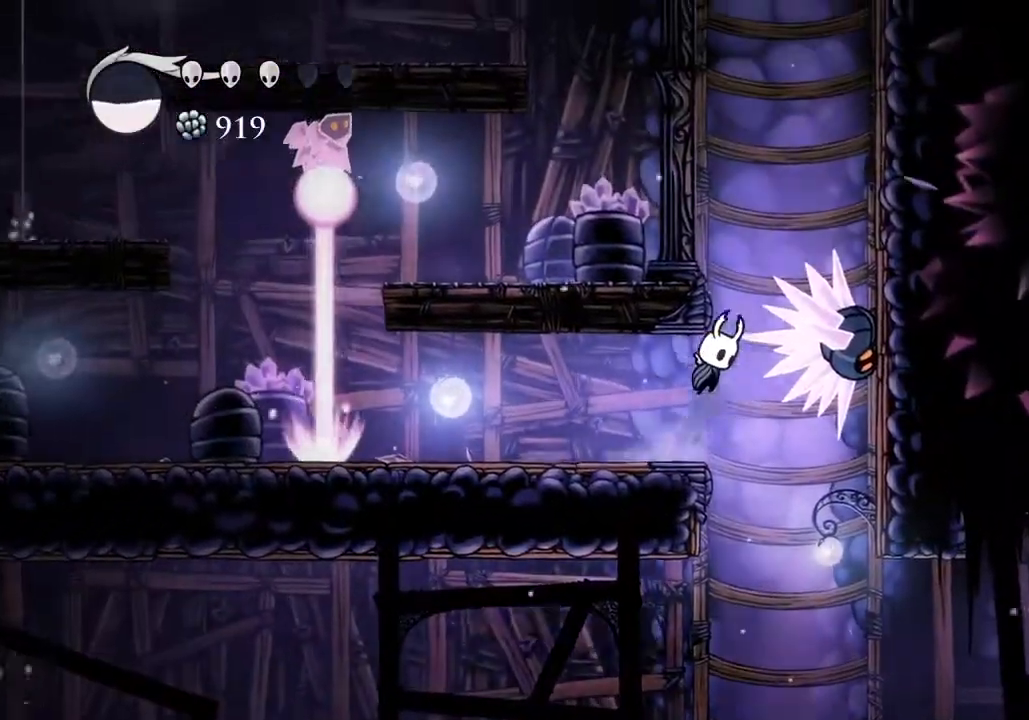
{"keys": [], "events": [[100, "a", "down"], [100, "d", "up"], [233, "jump", "up"], [333, "jump", "down"], [367, "a", "up"], [367, "d", "down"], [367, "jump", "up"], [433, "d", "up"]]}
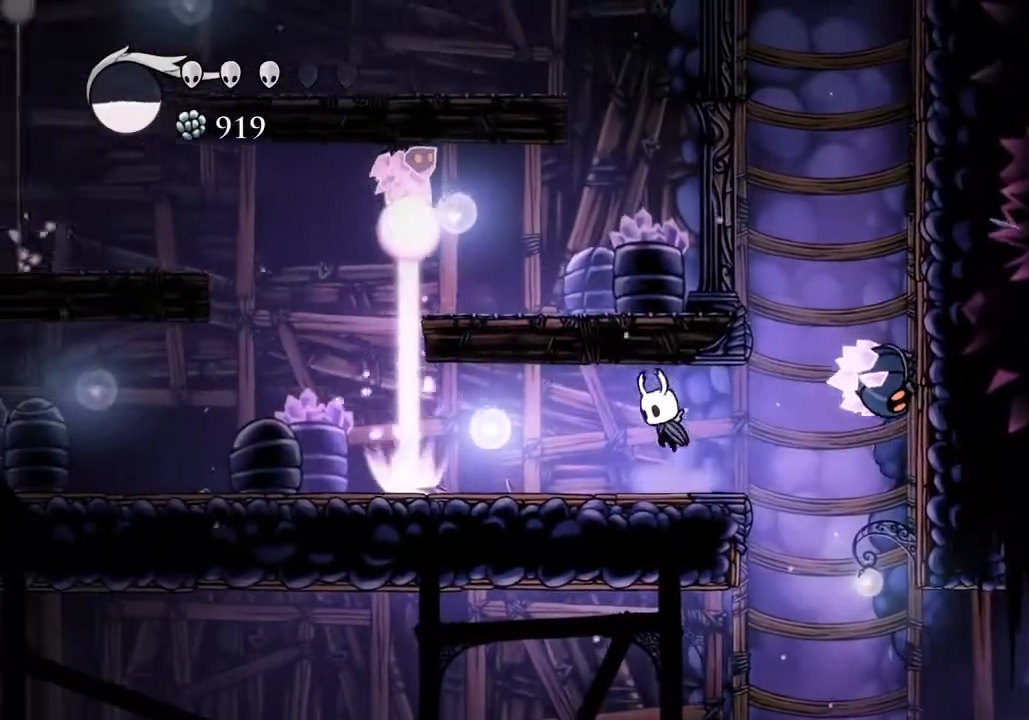
{"keys": ["d", "jump"], "events": [[167, "d", "down"], [333, "jump", "down"]]}
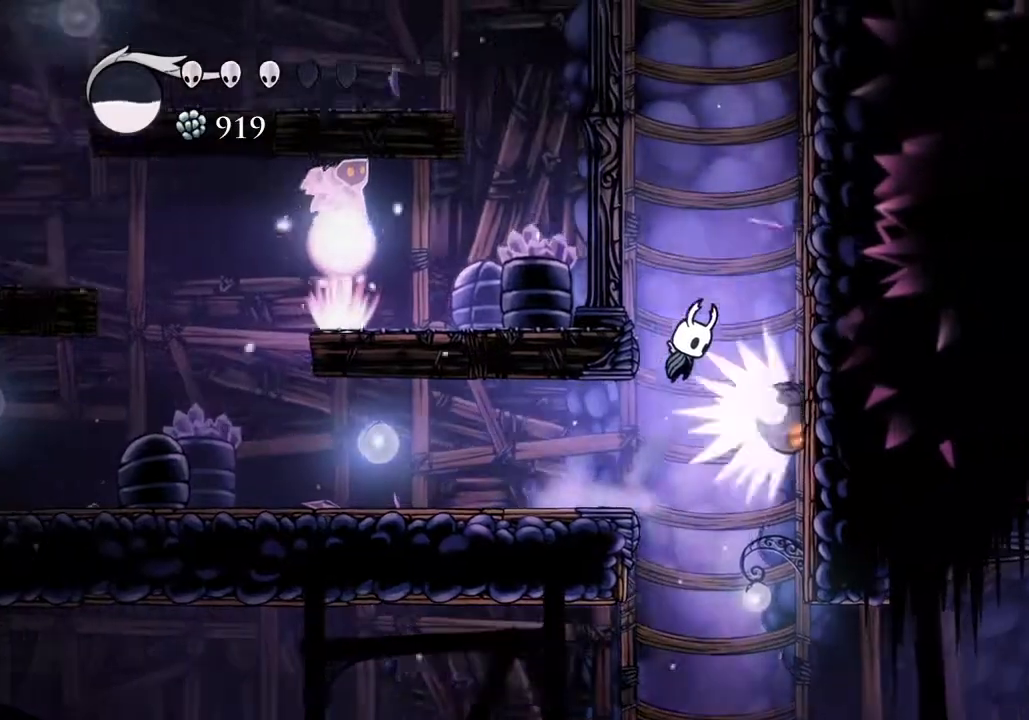
{"keys": ["a", "jump"], "events": [[33, "a", "down"], [33, "d", "up"], [233, "jump", "up"], [300, "jump", "down"]]}
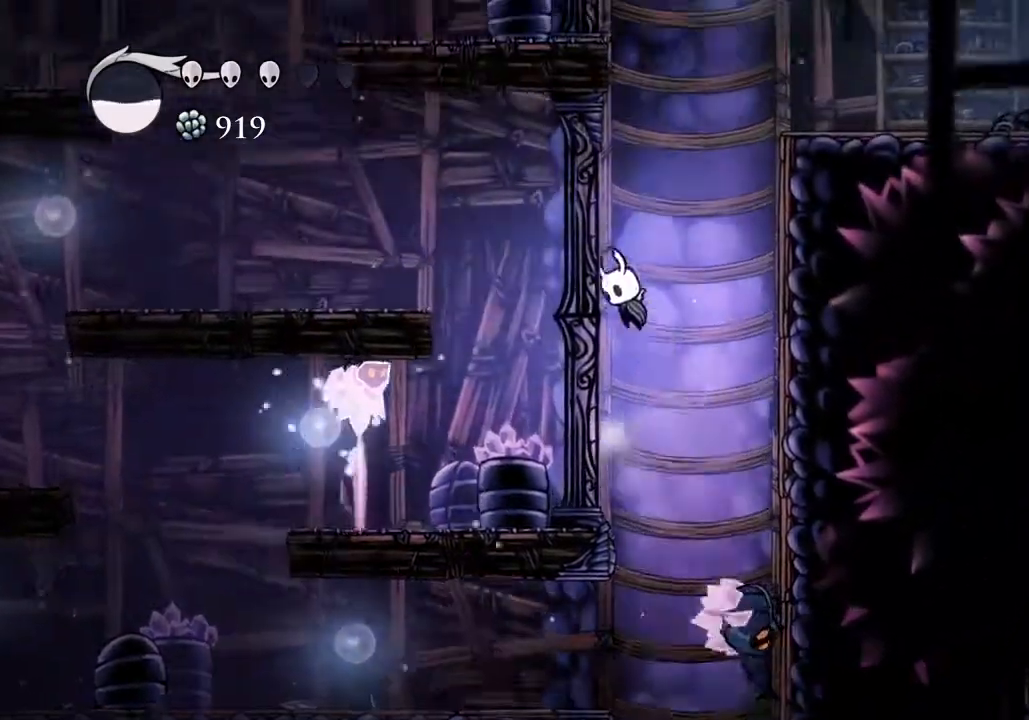
{"keys": ["d", "dash"], "events": [[100, "jump", "up"], [133, "jump", "down"], [200, "a", "up"], [200, "d", "down"], [433, "dash", "down"], [467, "jump", "up"]]}
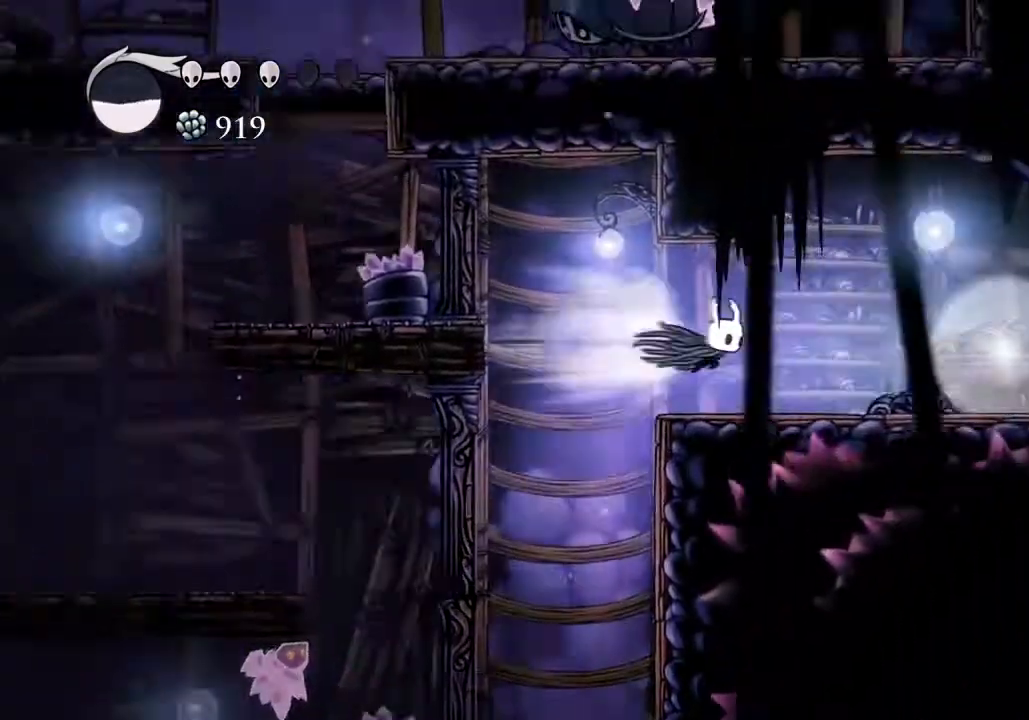
{"keys": ["w"], "events": [[67, "dash", "up"], [433, "d", "up"], [433, "w", "down"]]}
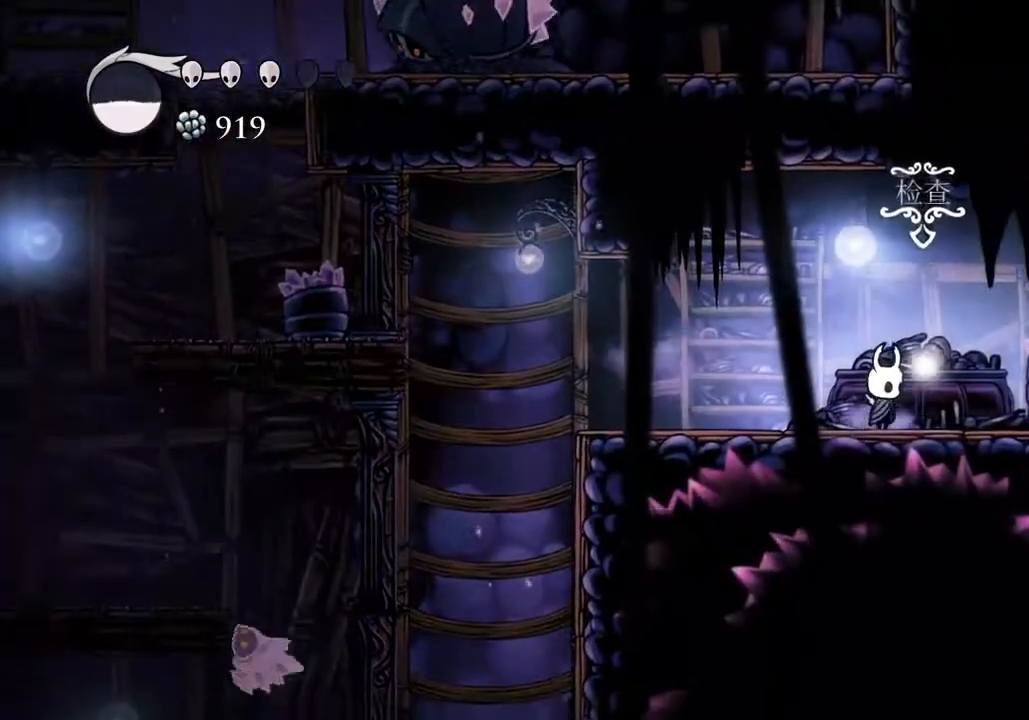
{"keys": [], "events": [[267, "w", "up"]]}
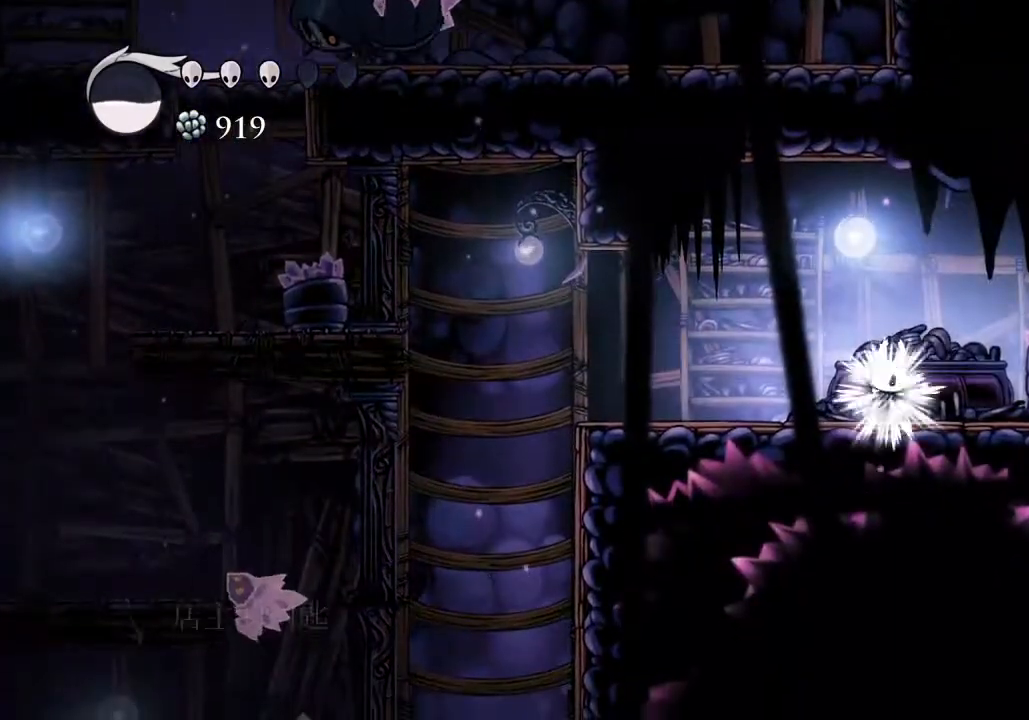
{"keys": [], "events": []}
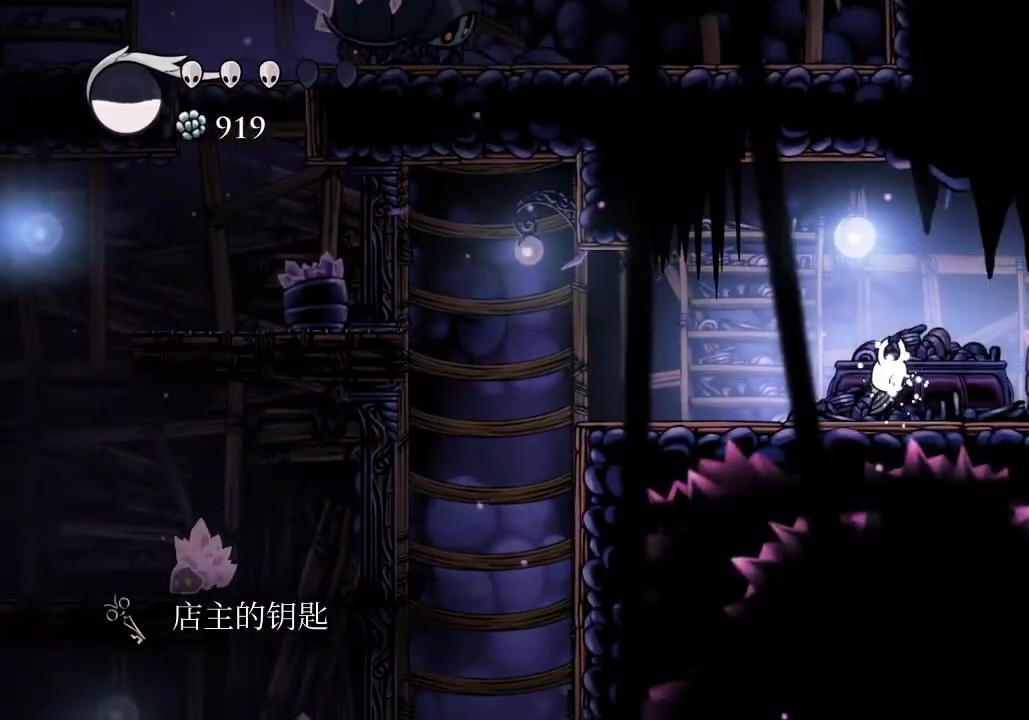
{"keys": ["a"], "events": [[167, "a", "down"]]}
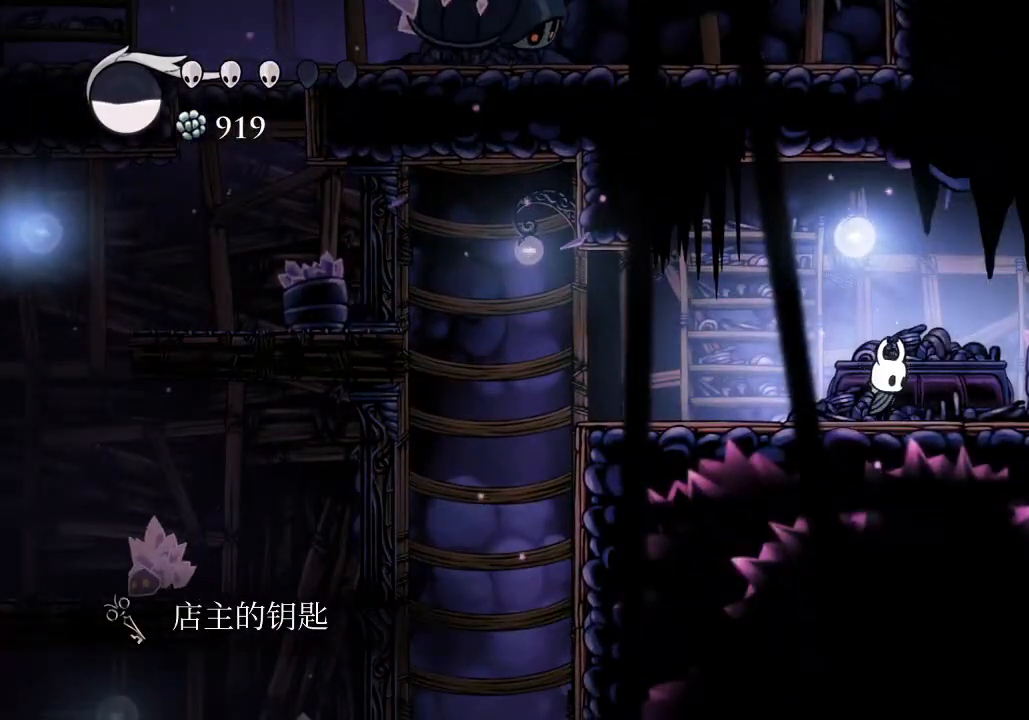
{"keys": ["a", "dash"], "events": [[467, "dash", "down"]]}
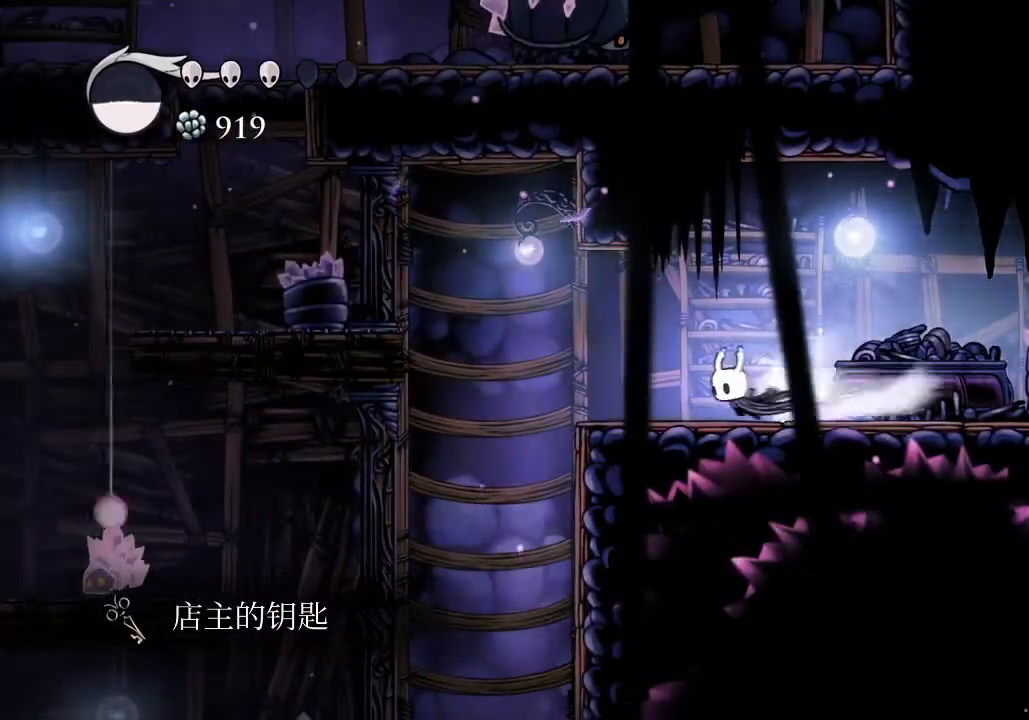
{"keys": ["a"], "events": [[100, "dash", "up"]]}
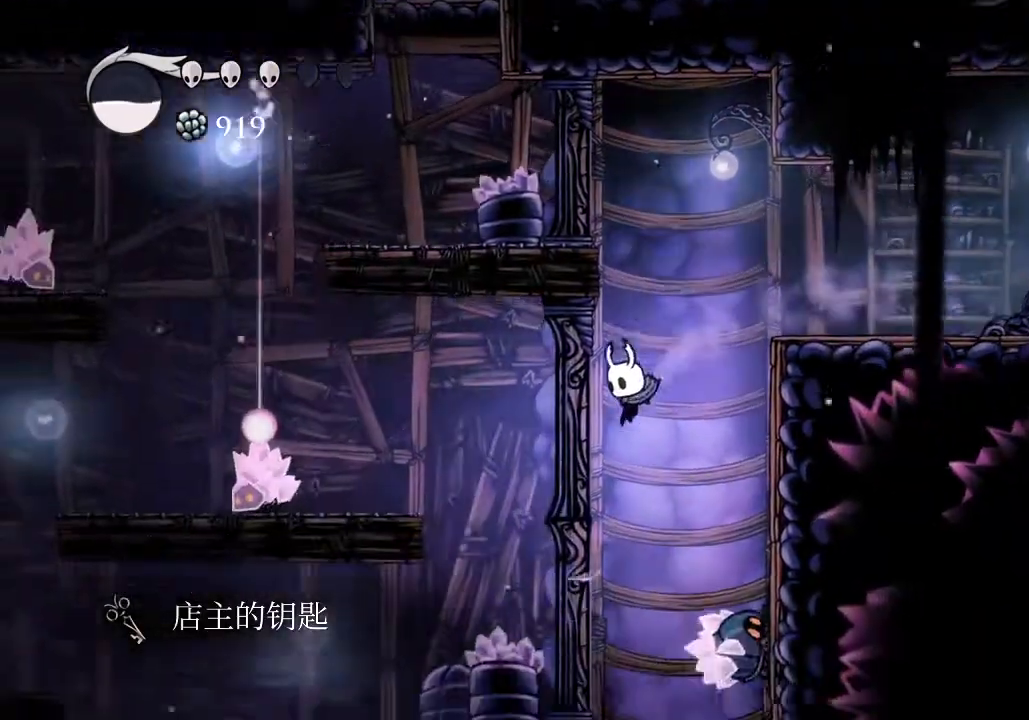
{"keys": [], "events": [[100, "a", "up"]]}
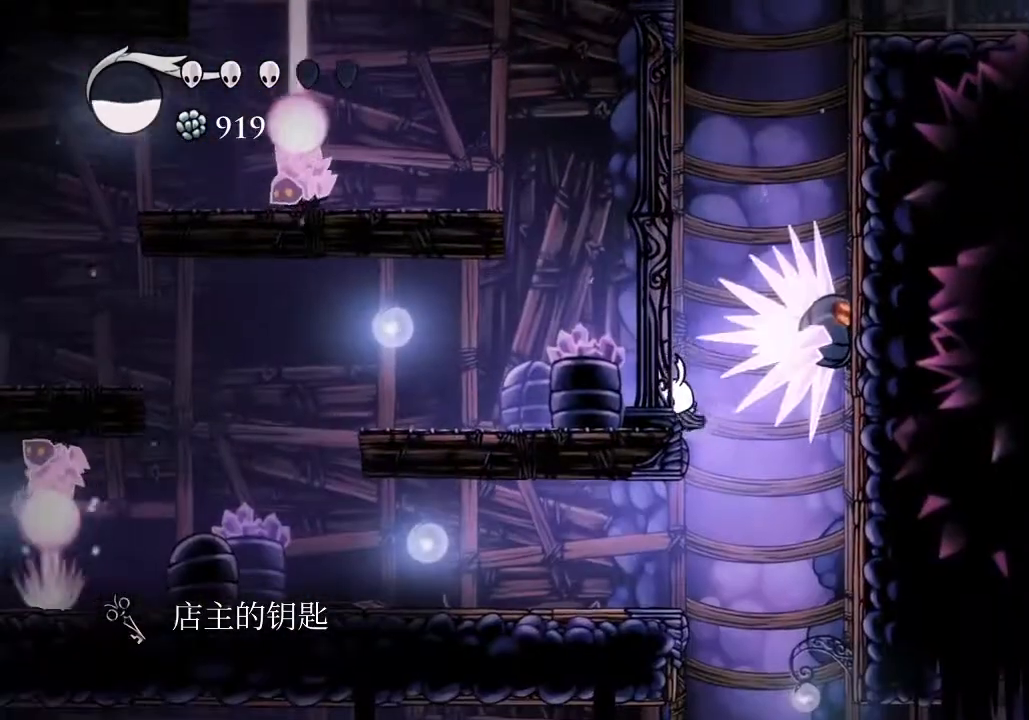
{"keys": ["a"], "events": [[167, "d", "down"], [267, "d", "up"], [500, "a", "down"]]}
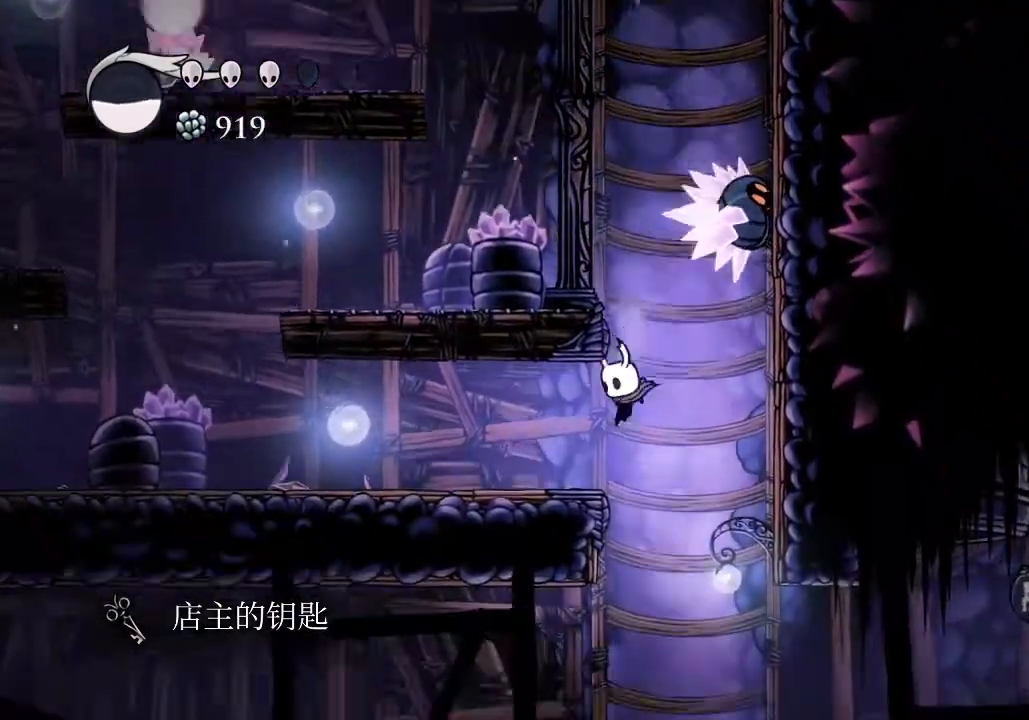
{"keys": ["a"], "events": [[200, "dash", "down"], [333, "dash", "up"]]}
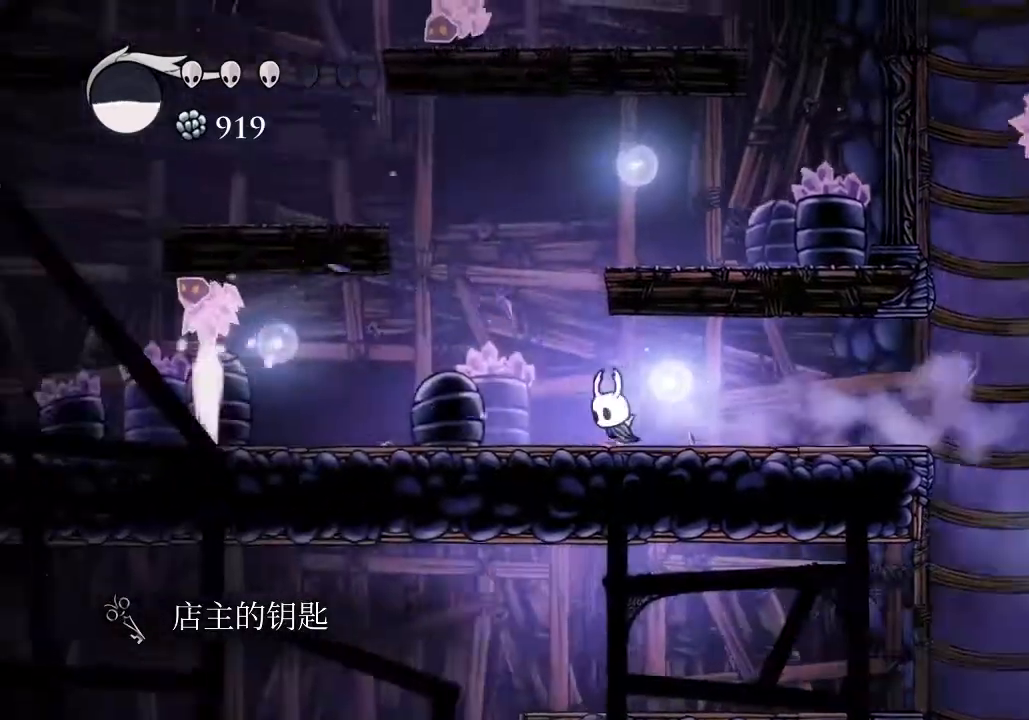
{"keys": ["d"], "events": [[67, "jump", "down"], [200, "a", "up"], [200, "d", "down"], [433, "jump", "up"]]}
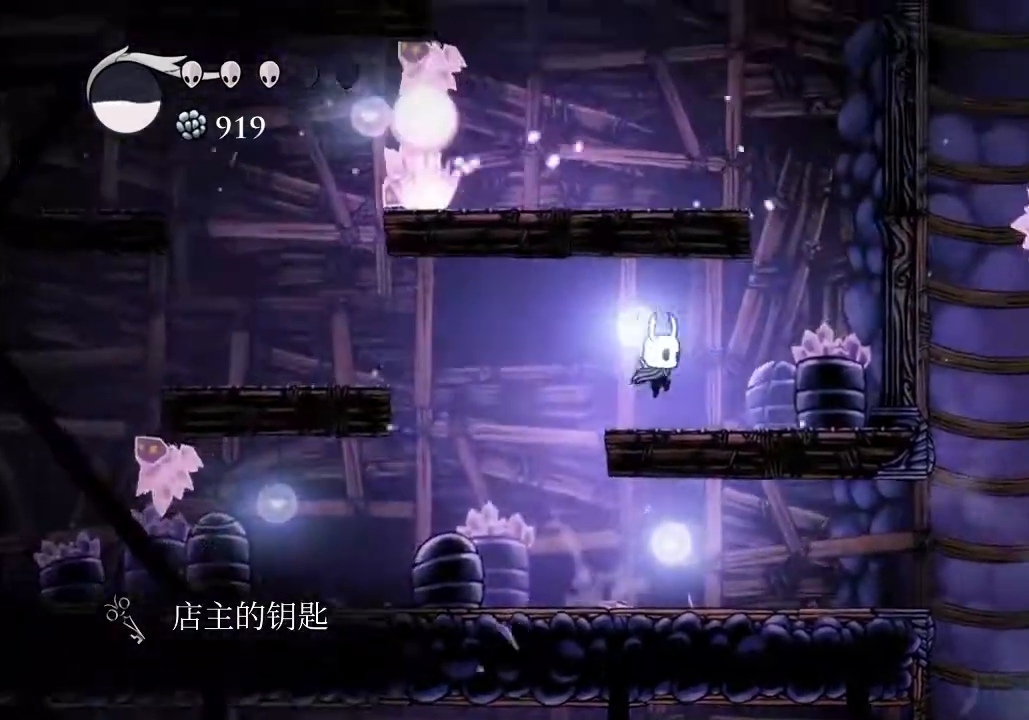
{"keys": ["a", "jump"], "events": [[233, "jump", "down"], [467, "a", "down"], [467, "d", "up"]]}
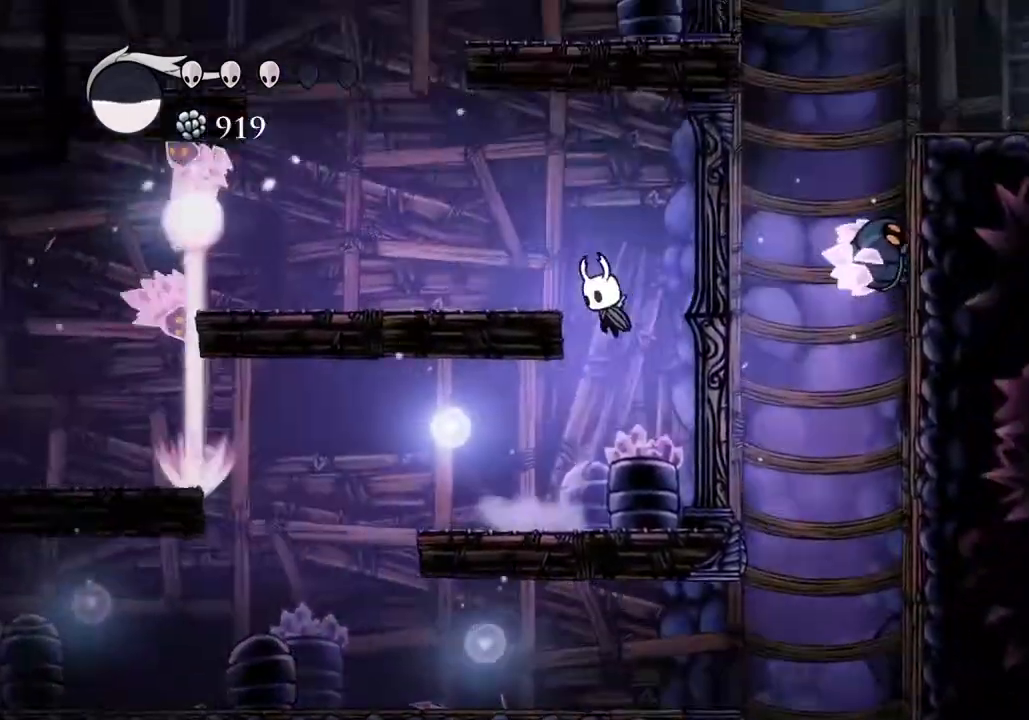
{"keys": ["a", "jump"], "events": [[133, "jump", "up"], [333, "jump", "down"]]}
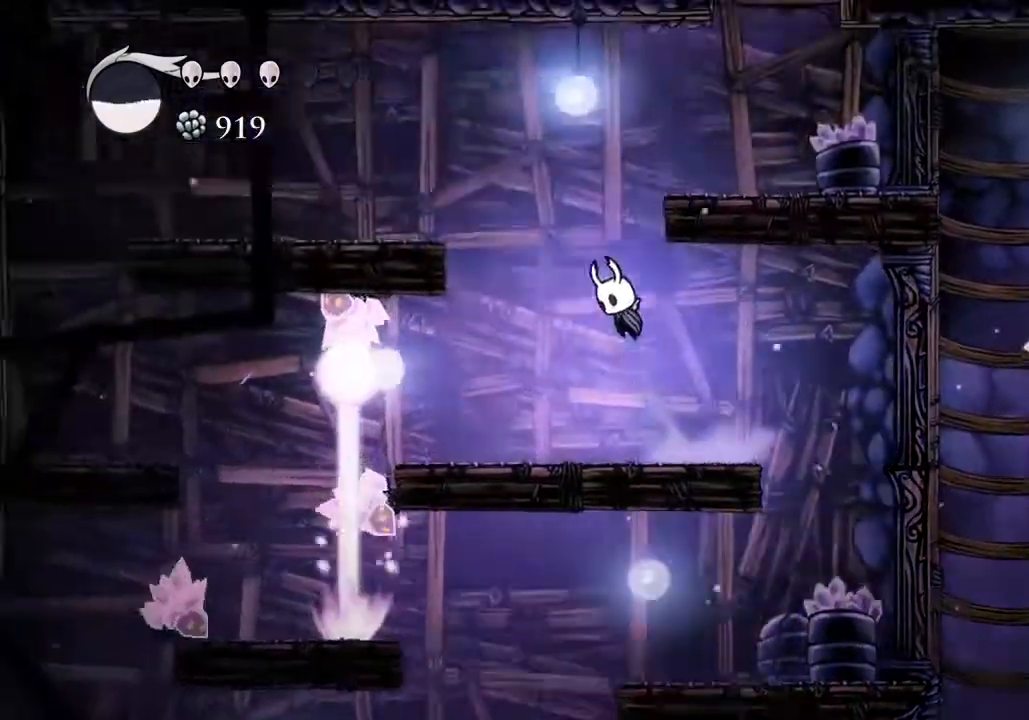
{"keys": ["d"], "events": [[67, "a", "up"], [67, "d", "down"], [500, "jump", "up"]]}
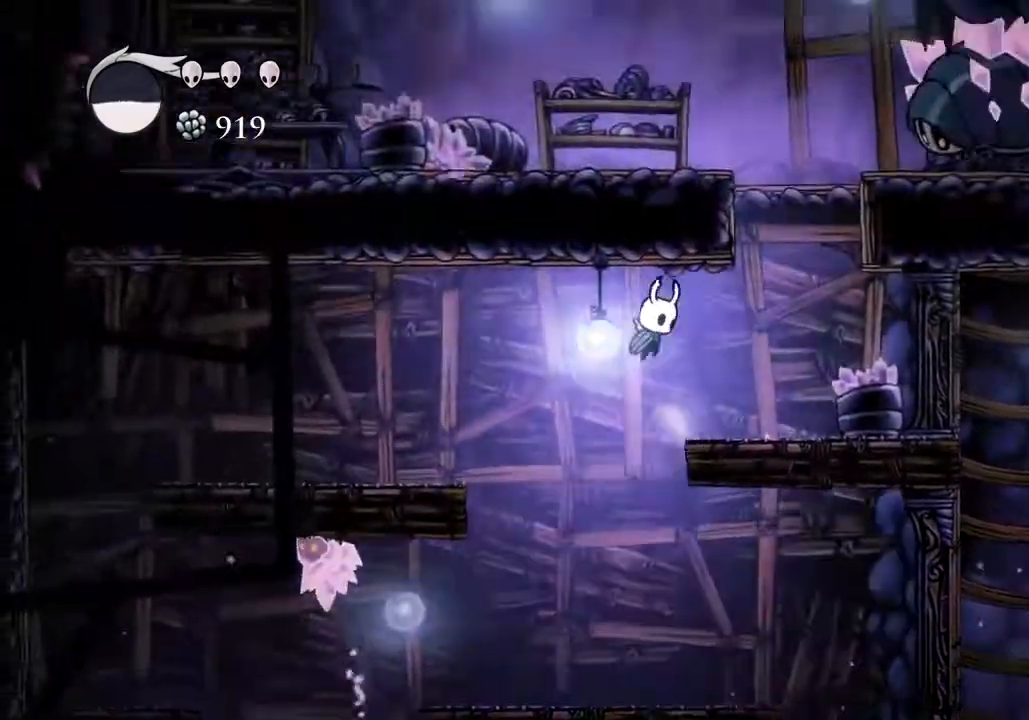
{"keys": ["jump"], "events": [[300, "jump", "down"], [367, "d", "up"]]}
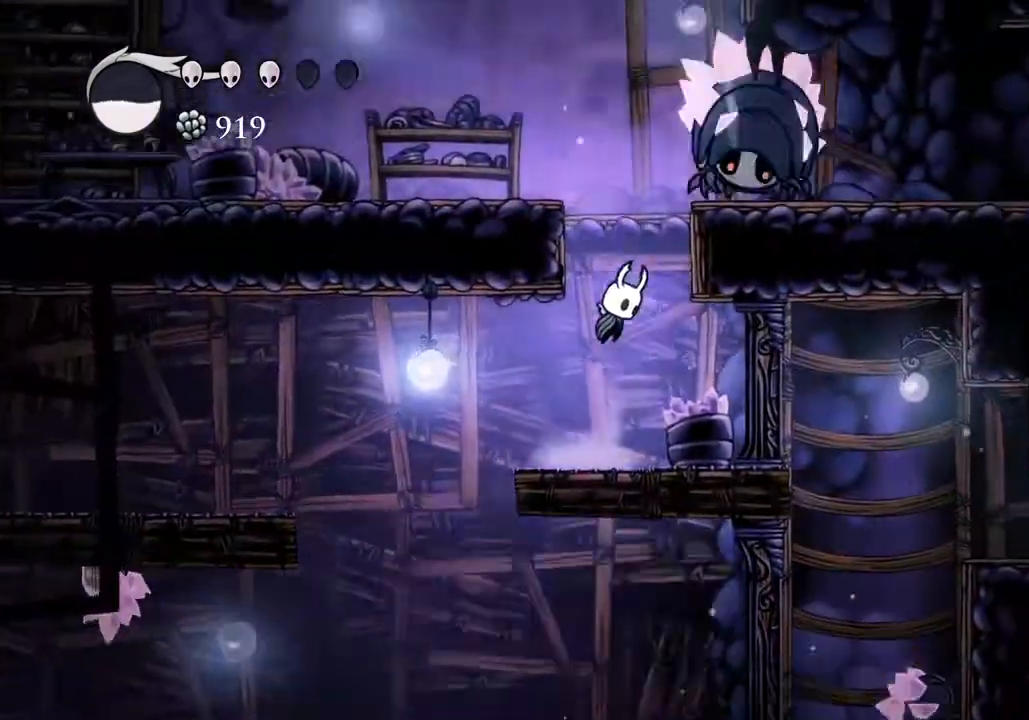
{"keys": [], "events": [[200, "d", "down"], [300, "jump", "up"], [367, "d", "up"]]}
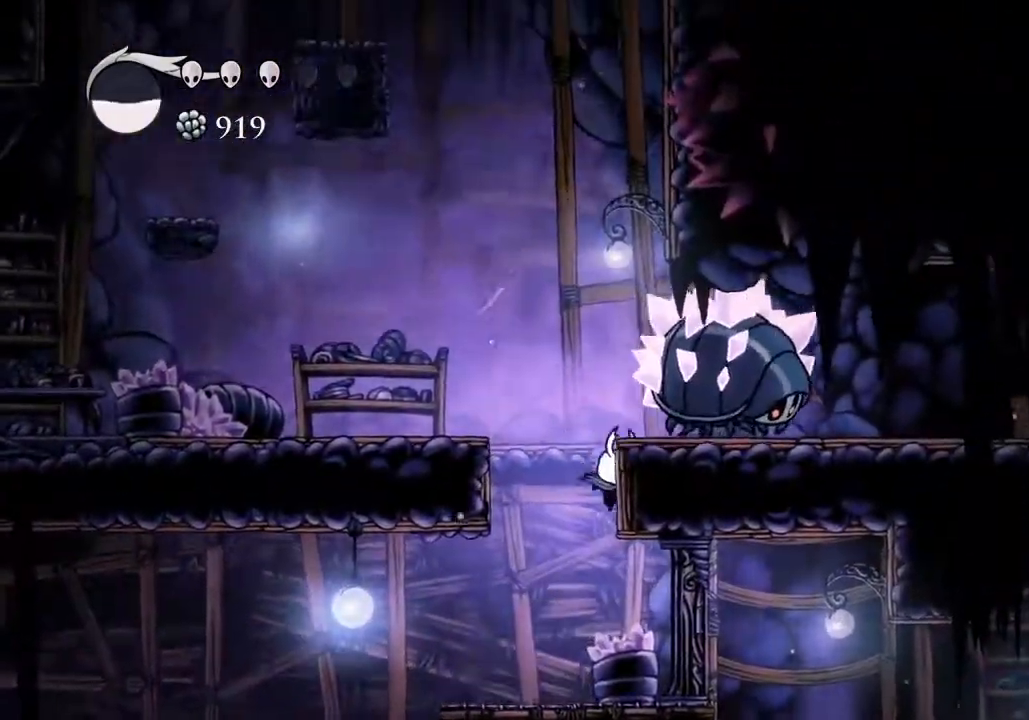
{"keys": ["d", "nail", "w"], "events": [[33, "jump", "down"], [67, "d", "down"], [267, "jump", "up"], [433, "w", "down"], [500, "nail", "down"]]}